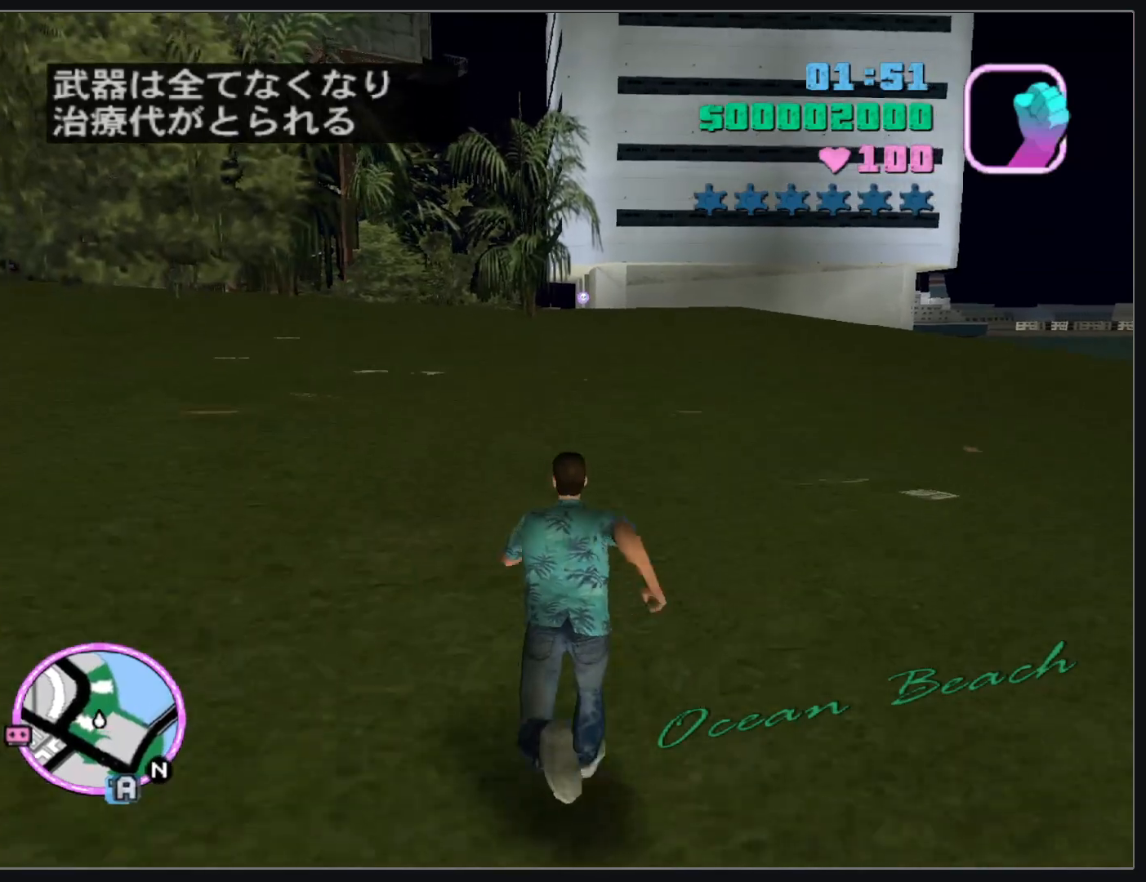
Gameplay with keyboard and mouse; each line is a JSON object with the keys and mouse buttons held at the frame after it. "events" lists presses ("down") and releases ("up") of "d", "w", "mouse_left", "mouse_wheel" and "mouse_right" between this image and that frame as [ms after this image, input, new state], when the widget could be followed in between. "mouse_left", "mouse_wheel", "mouse_right" = the "left", "wheel", "right" buttons of the "mouse" list. No other keys are recorded. "wheel" means that the mouse wheel is clicked or scrolled. Mouse movement is not recorded.
{"keys": ["w"], "mouse": [], "events": []}
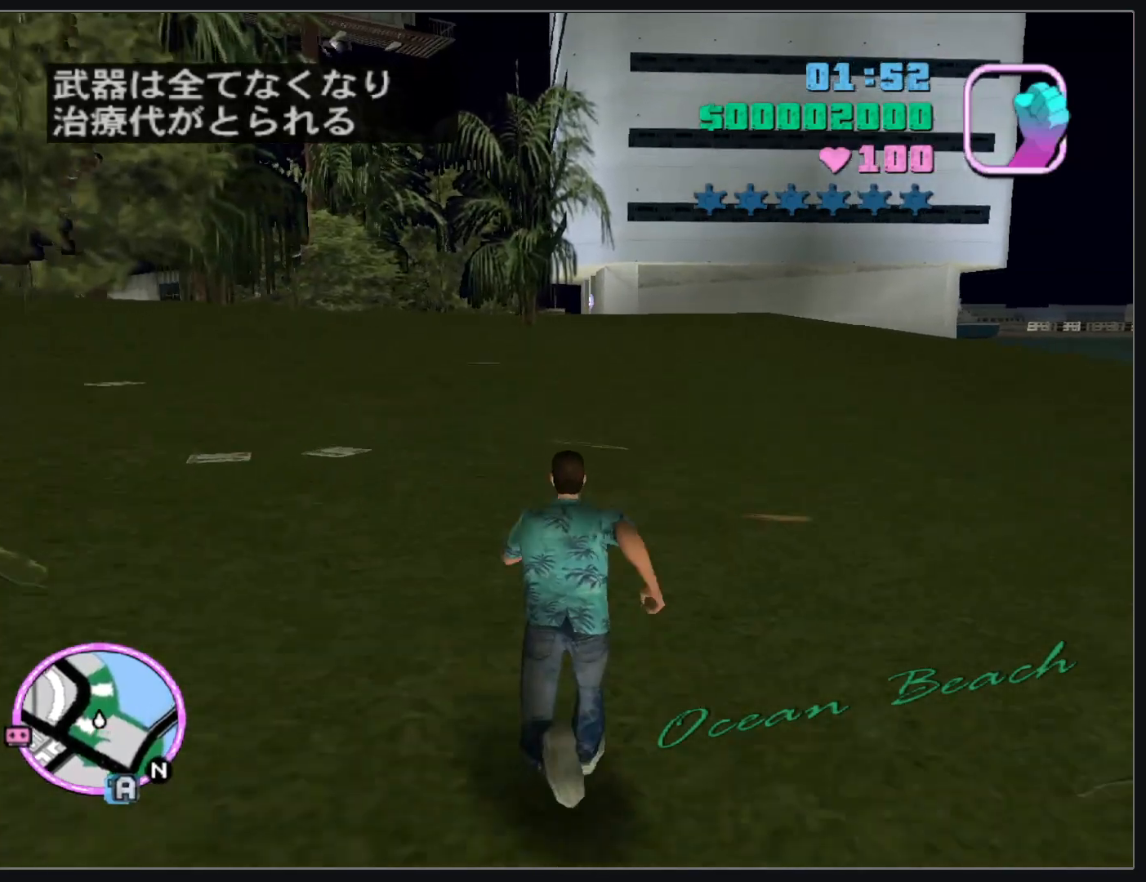
{"keys": ["w"], "mouse": [], "events": []}
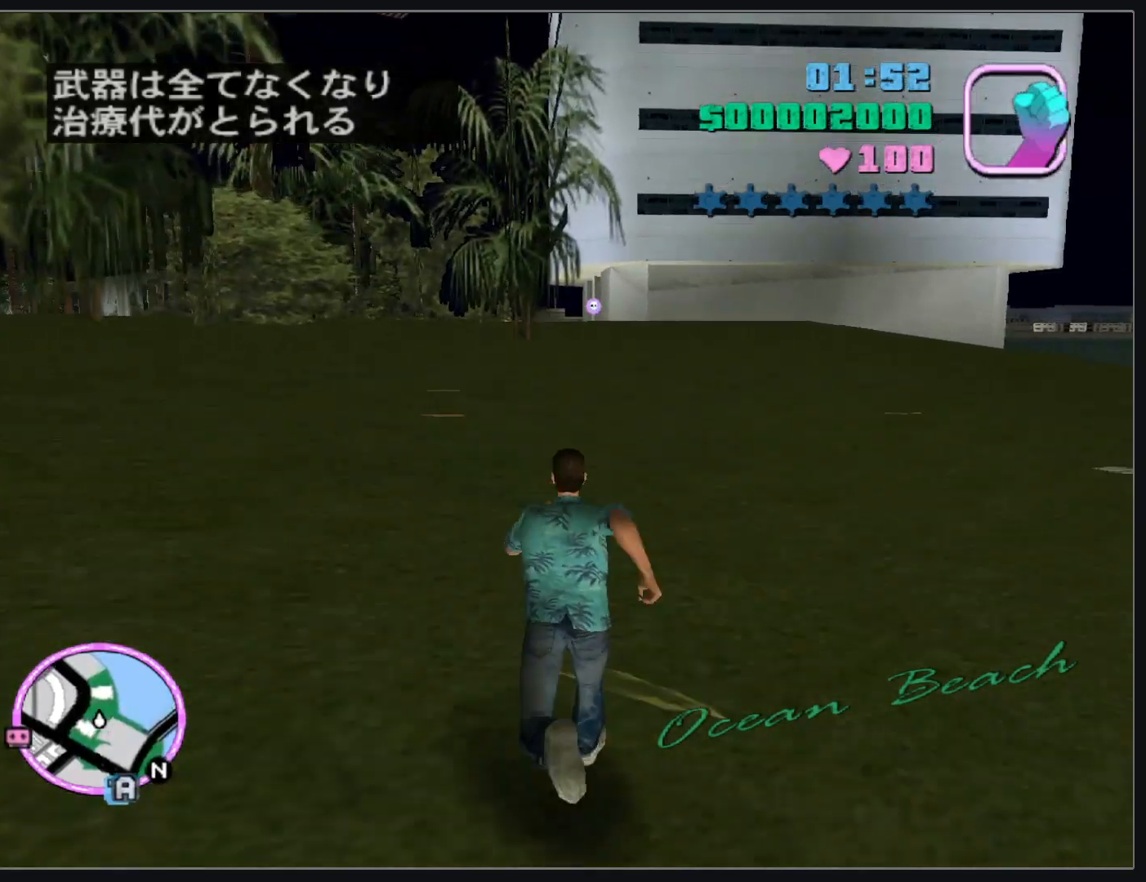
{"keys": ["w"], "mouse": [], "events": []}
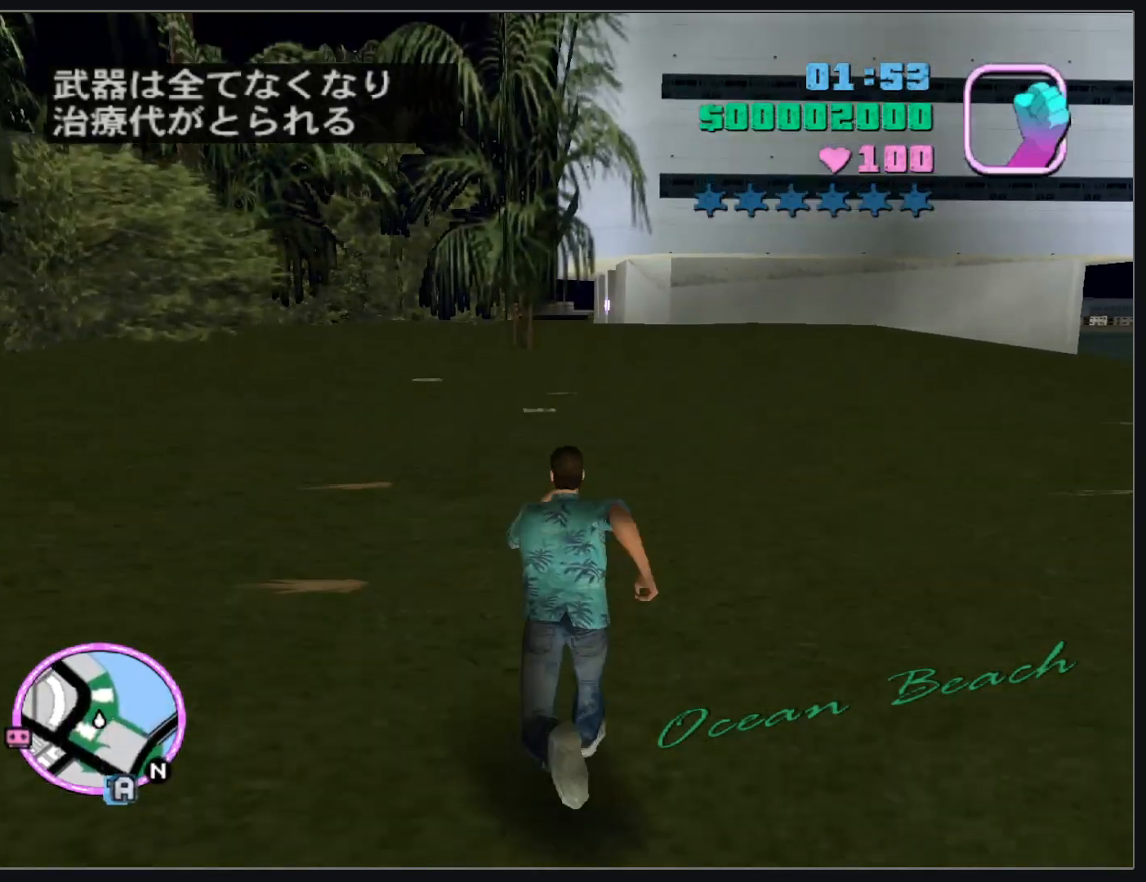
{"keys": ["w"], "mouse": [], "events": []}
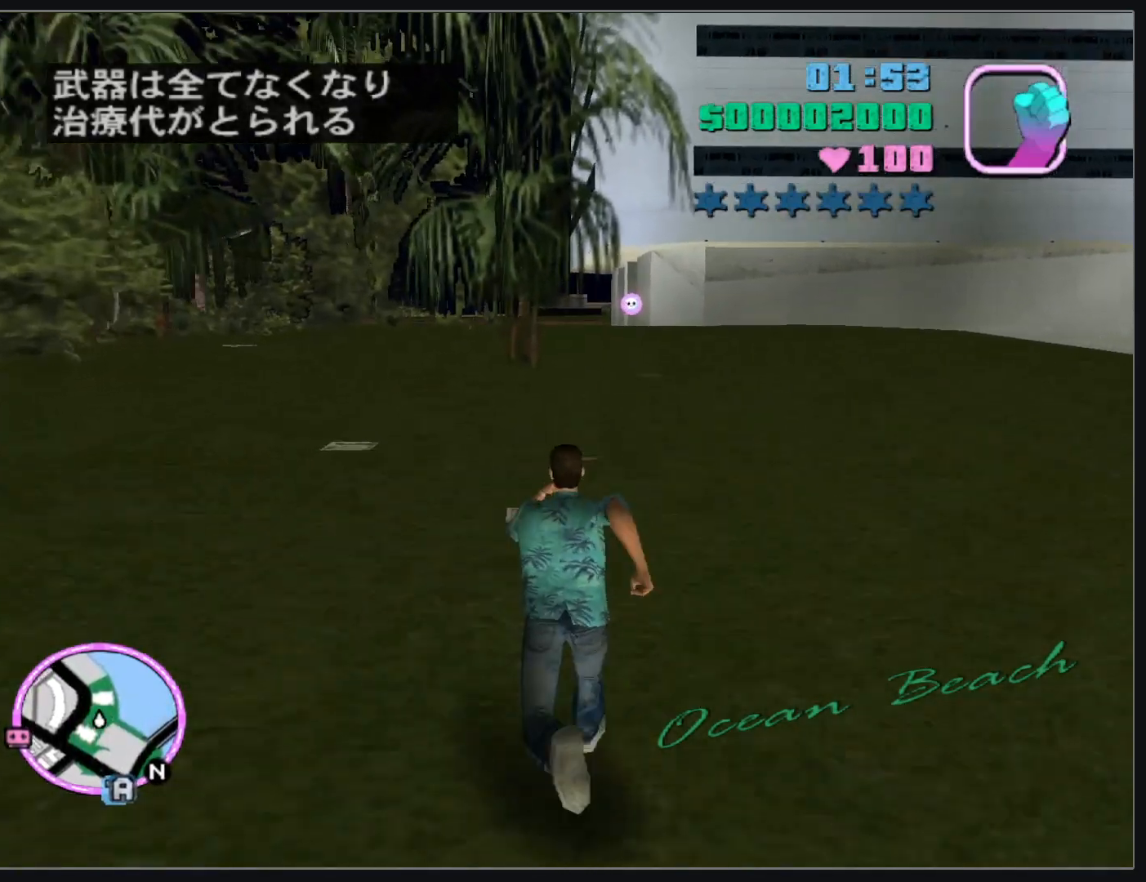
{"keys": ["w"], "mouse": [], "events": []}
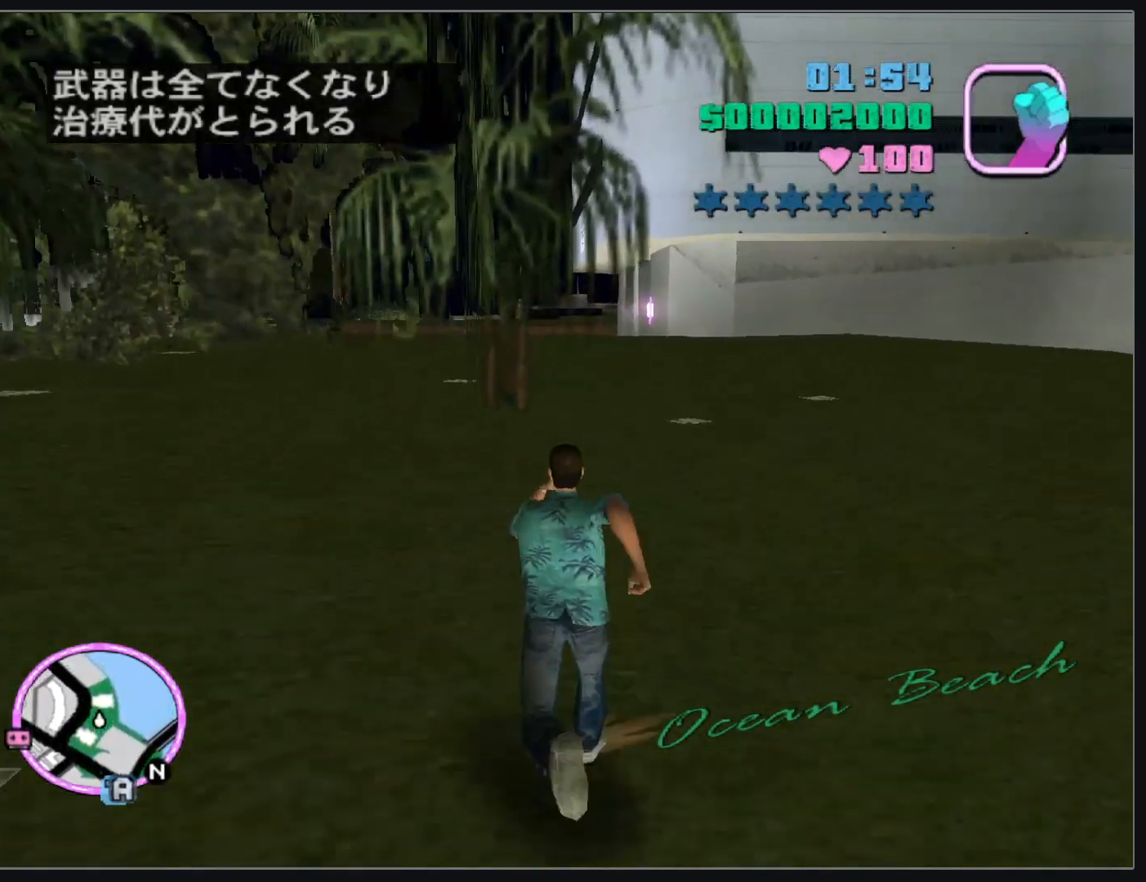
{"keys": ["w"], "mouse": [], "events": []}
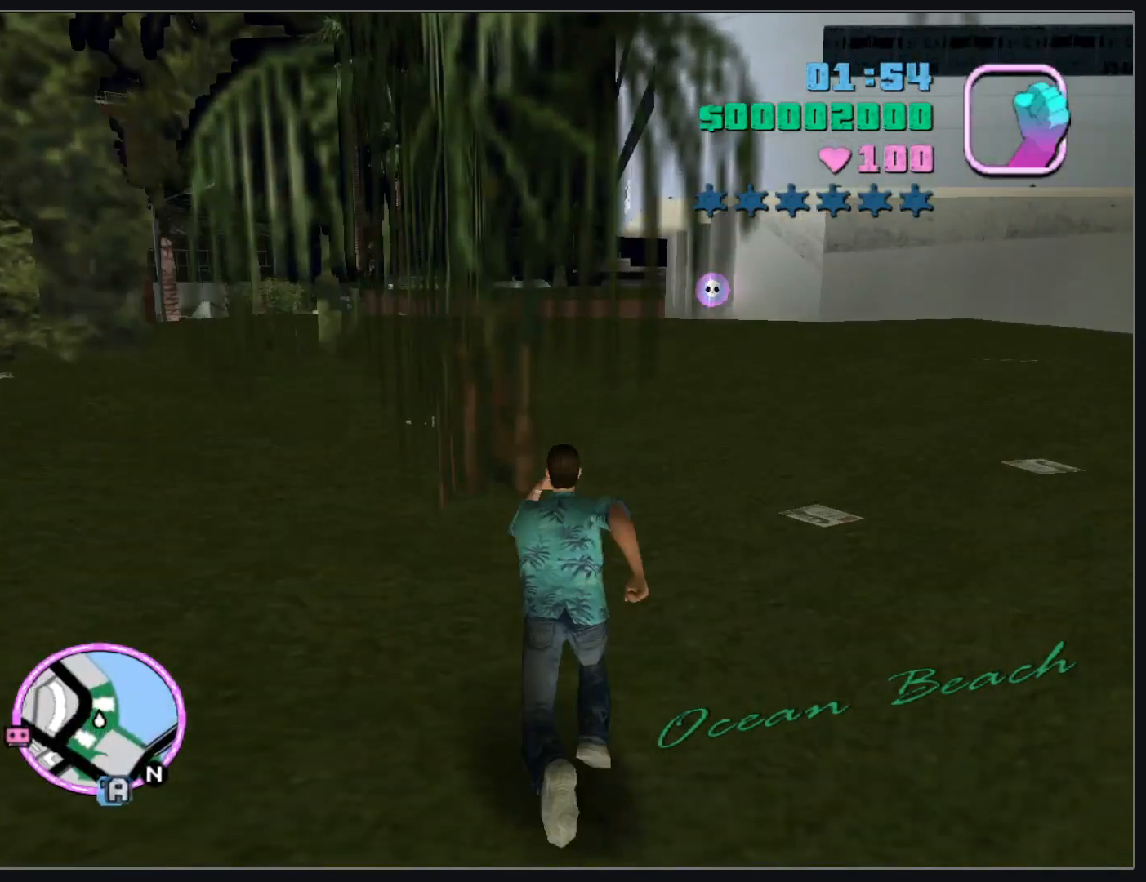
{"keys": ["w"], "mouse": [], "events": []}
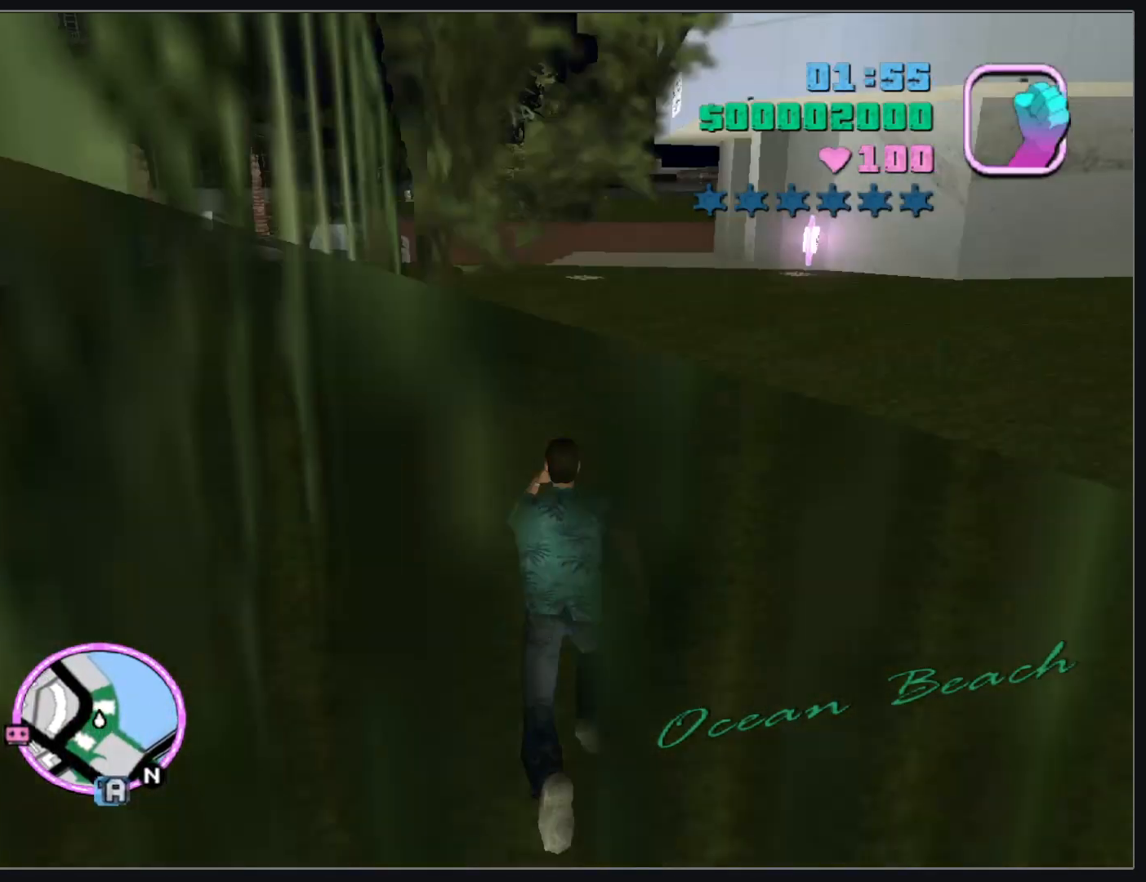
{"keys": ["w"], "mouse": [], "events": []}
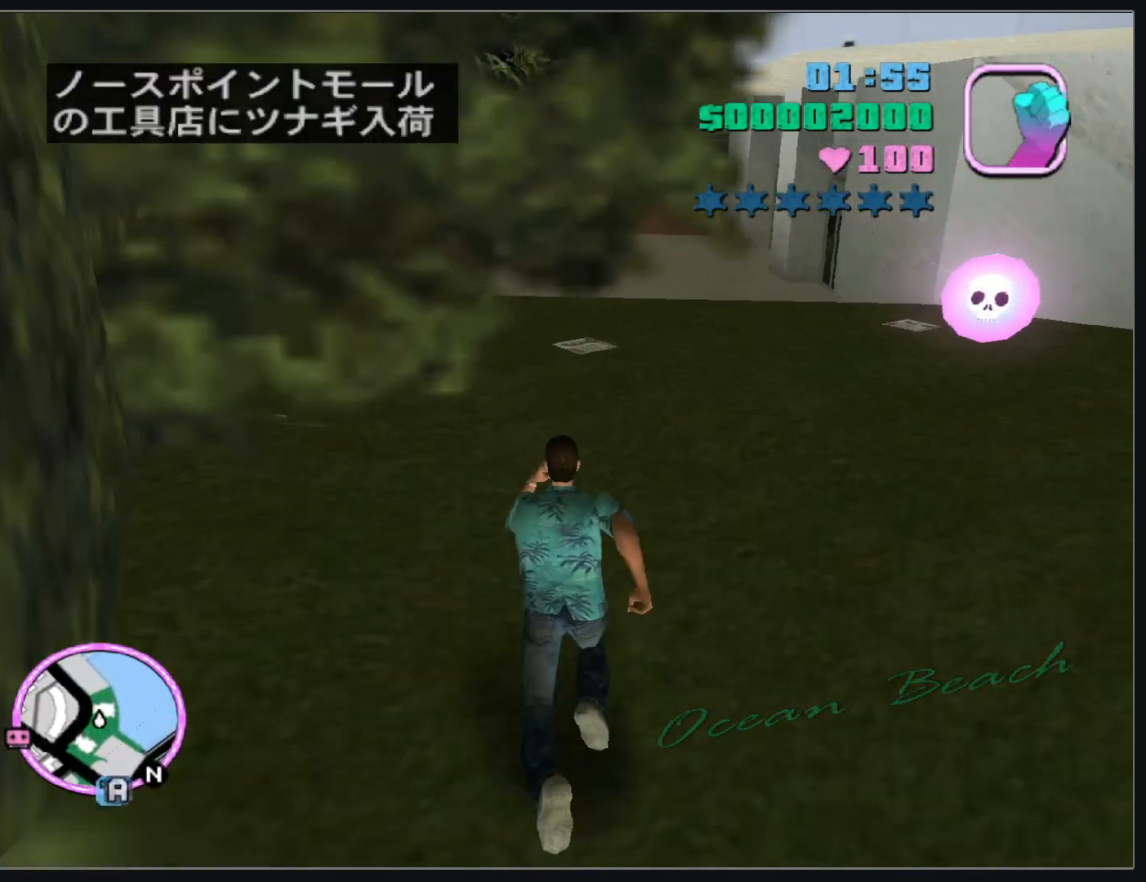
{"keys": ["w"], "mouse": [], "events": []}
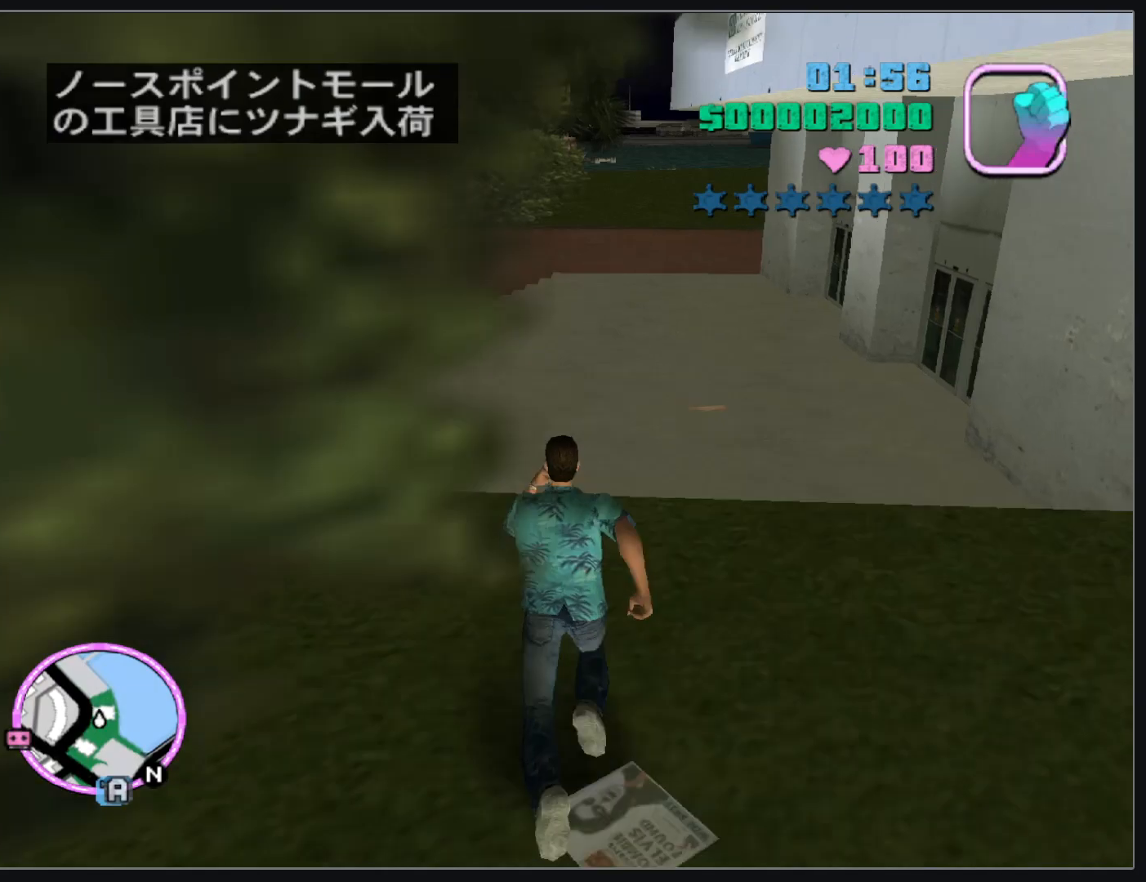
{"keys": ["w"], "mouse": [], "events": []}
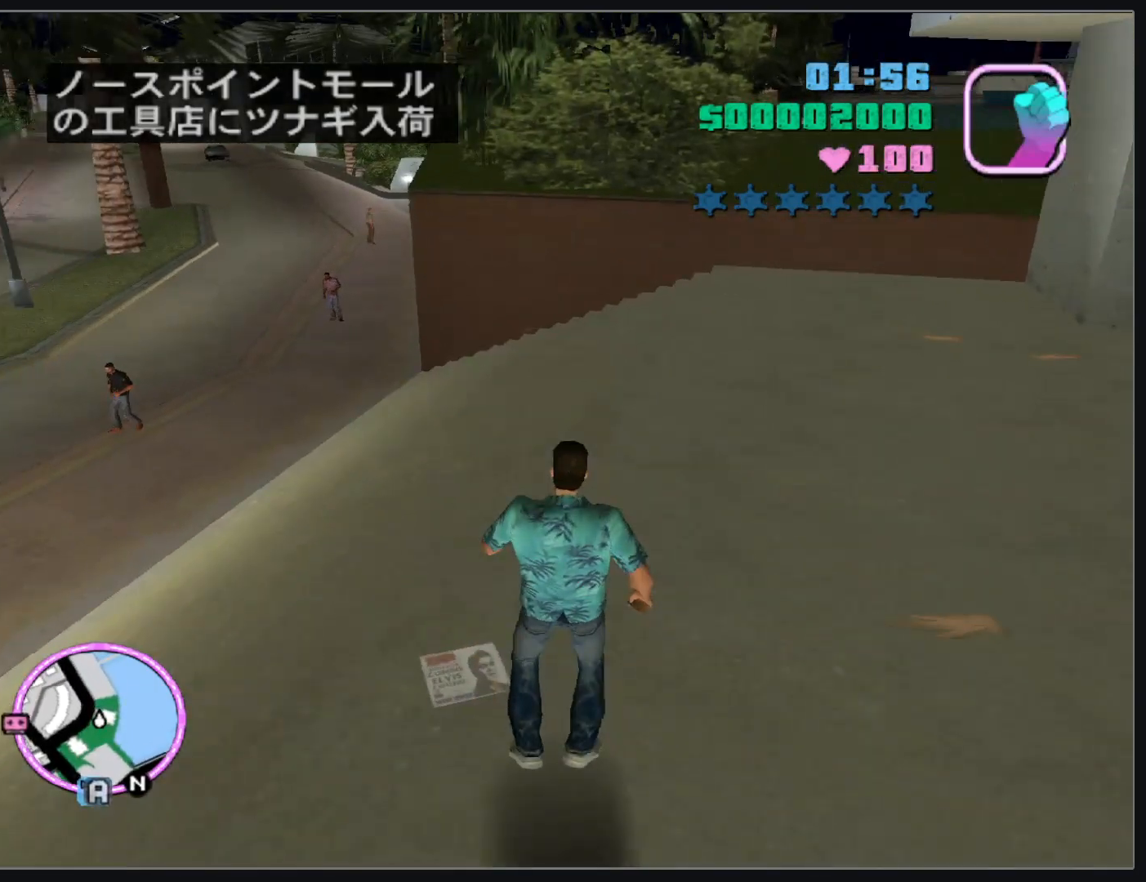
{"keys": ["w"], "mouse": [], "events": []}
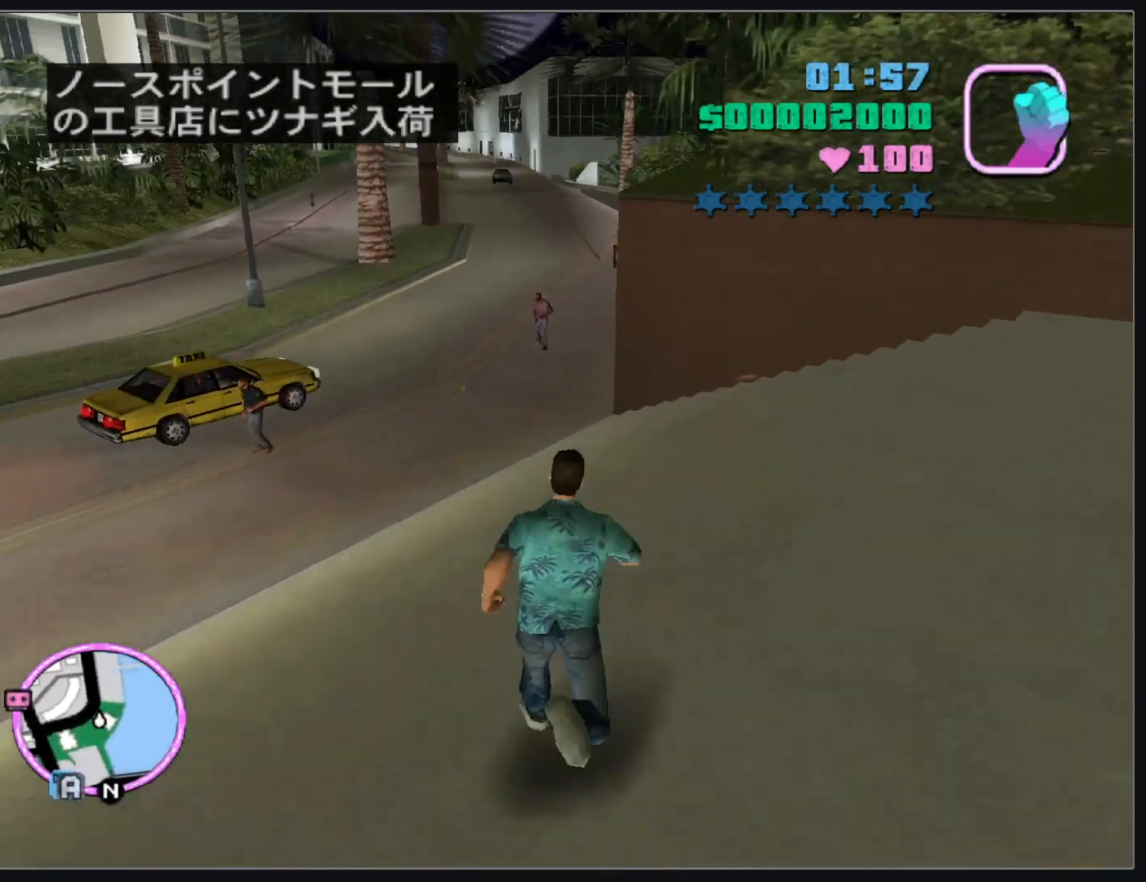
{"keys": ["w"], "mouse": [], "events": []}
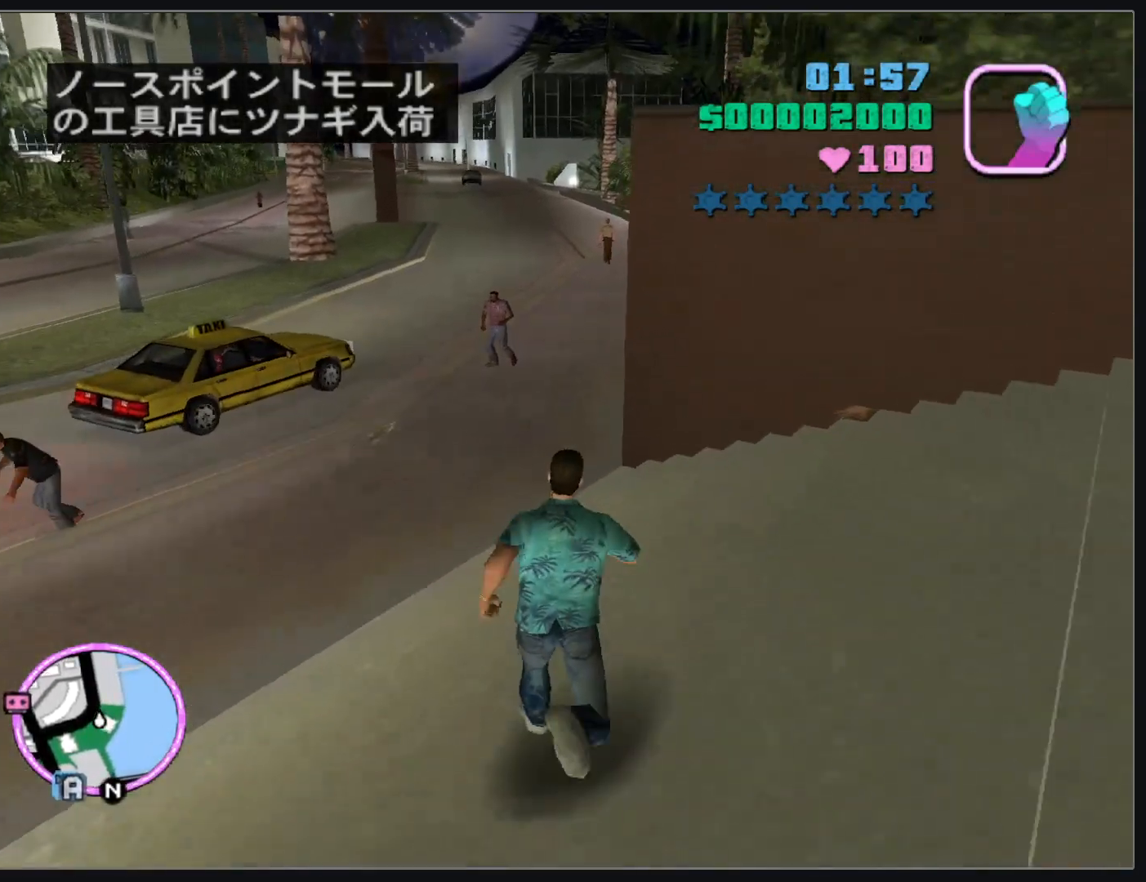
{"keys": ["w"], "mouse": [], "events": []}
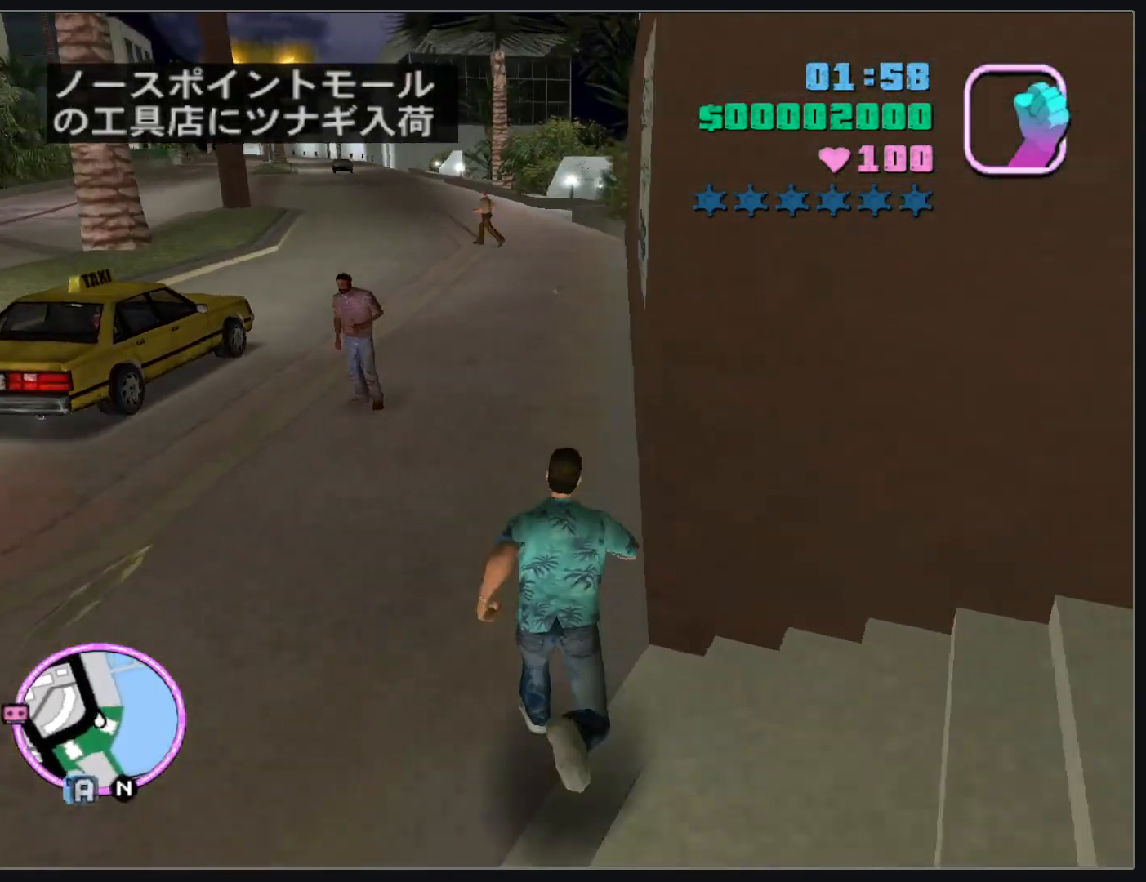
{"keys": ["w"], "mouse": [], "events": []}
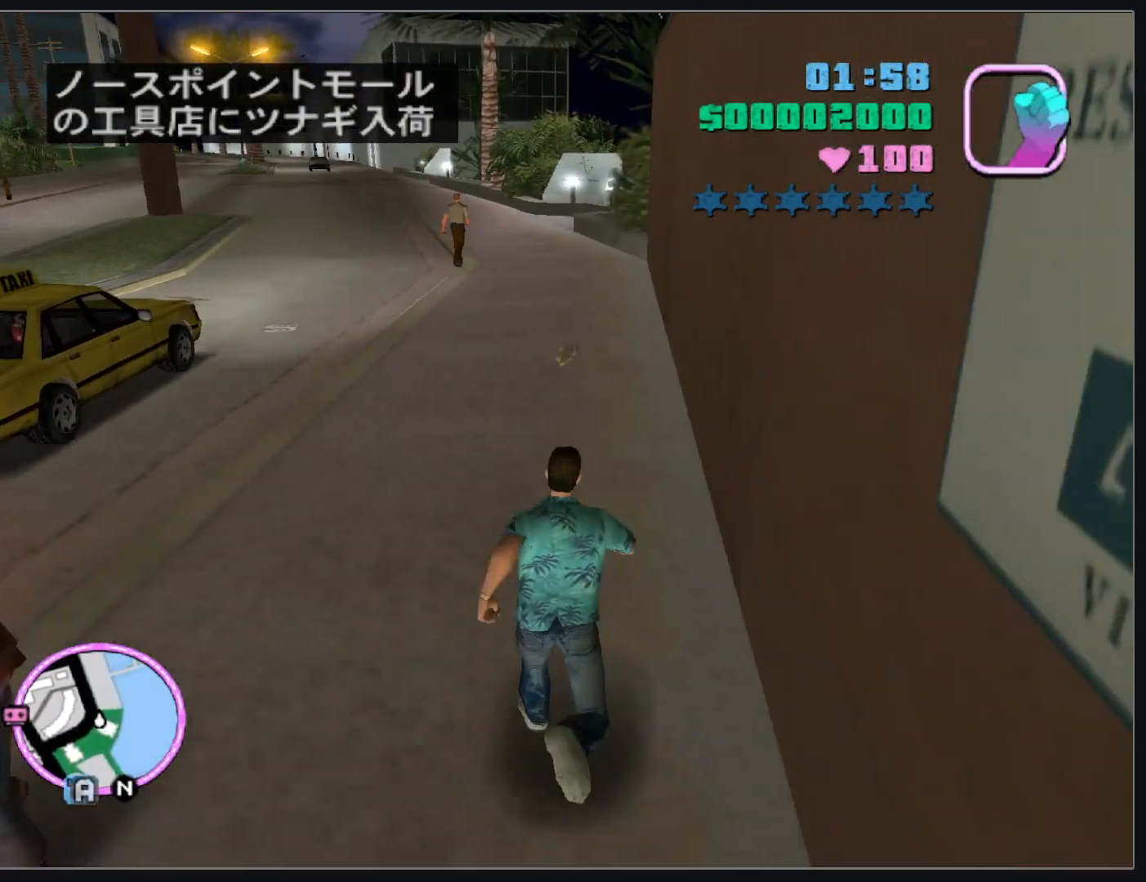
{"keys": ["w"], "mouse": [], "events": []}
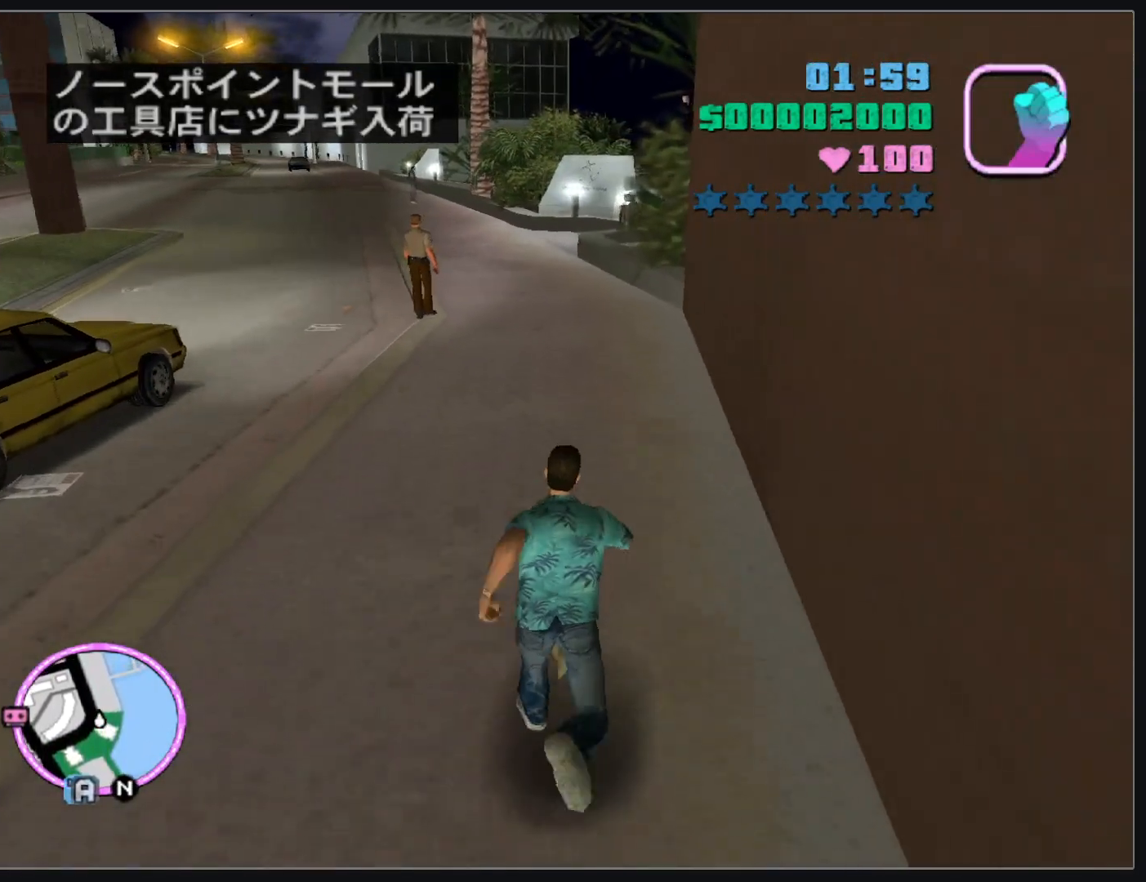
{"keys": ["w"], "mouse": [], "events": []}
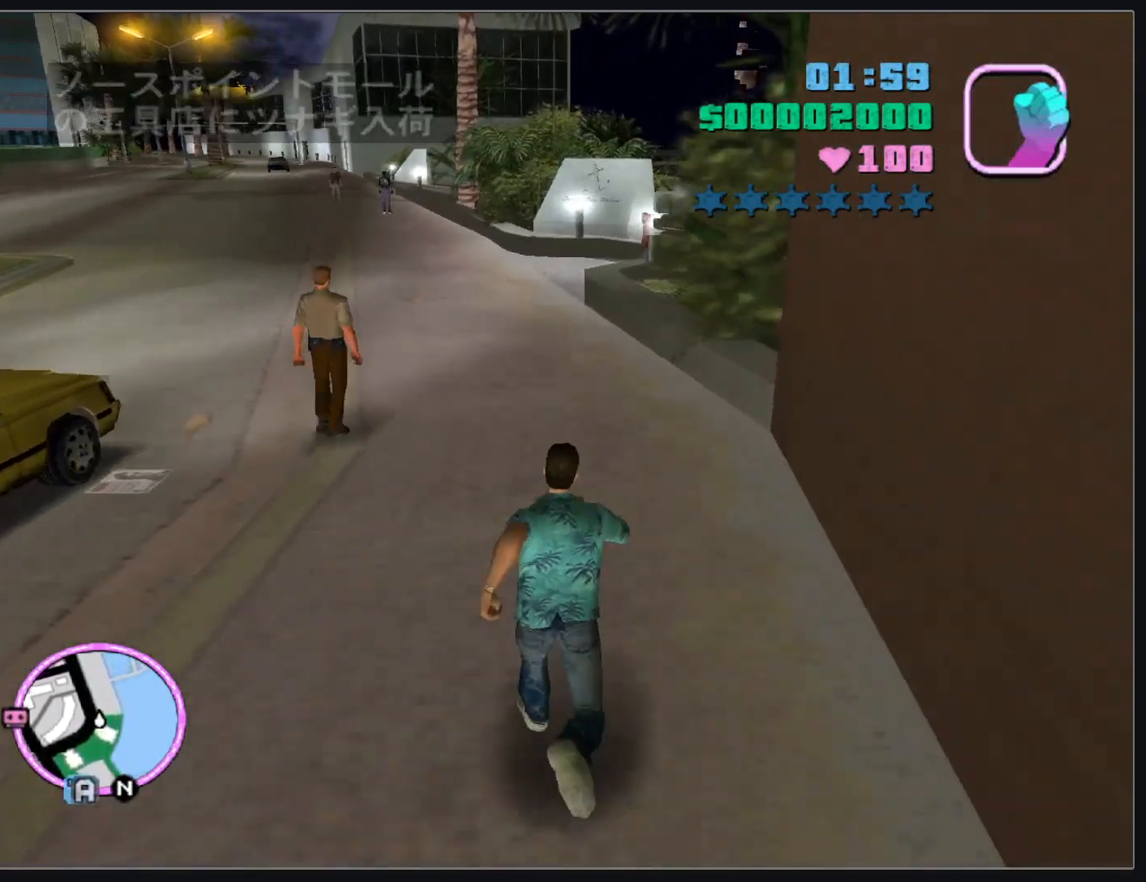
{"keys": ["w"], "mouse": [], "events": []}
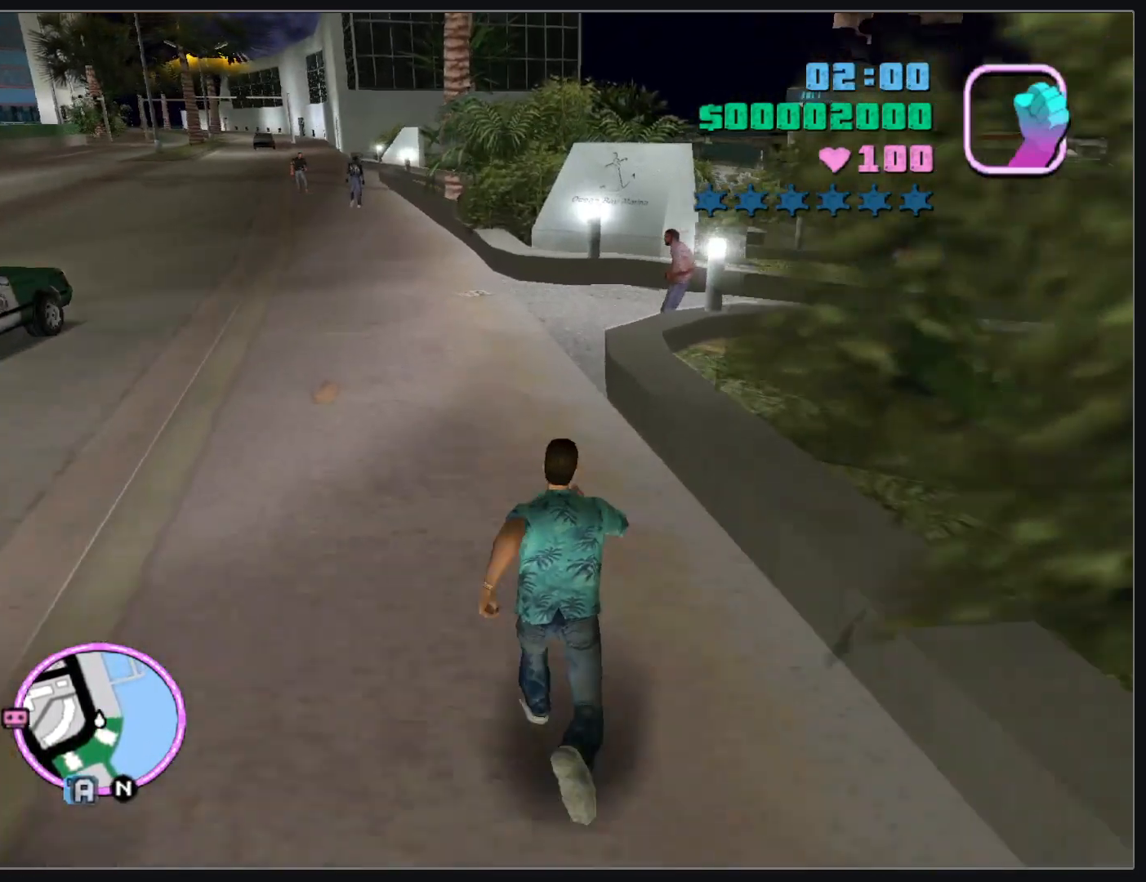
{"keys": ["w"], "mouse": [], "events": []}
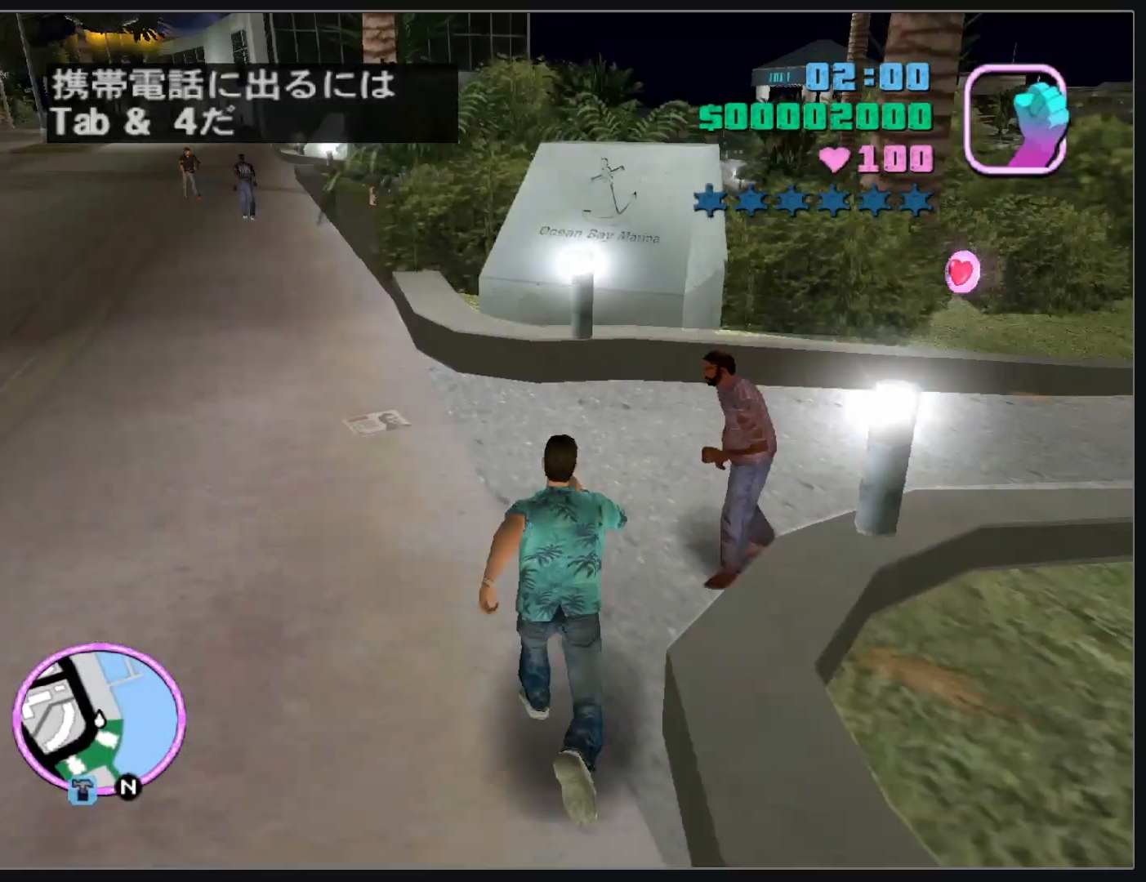
{"keys": ["w"], "mouse": [], "events": []}
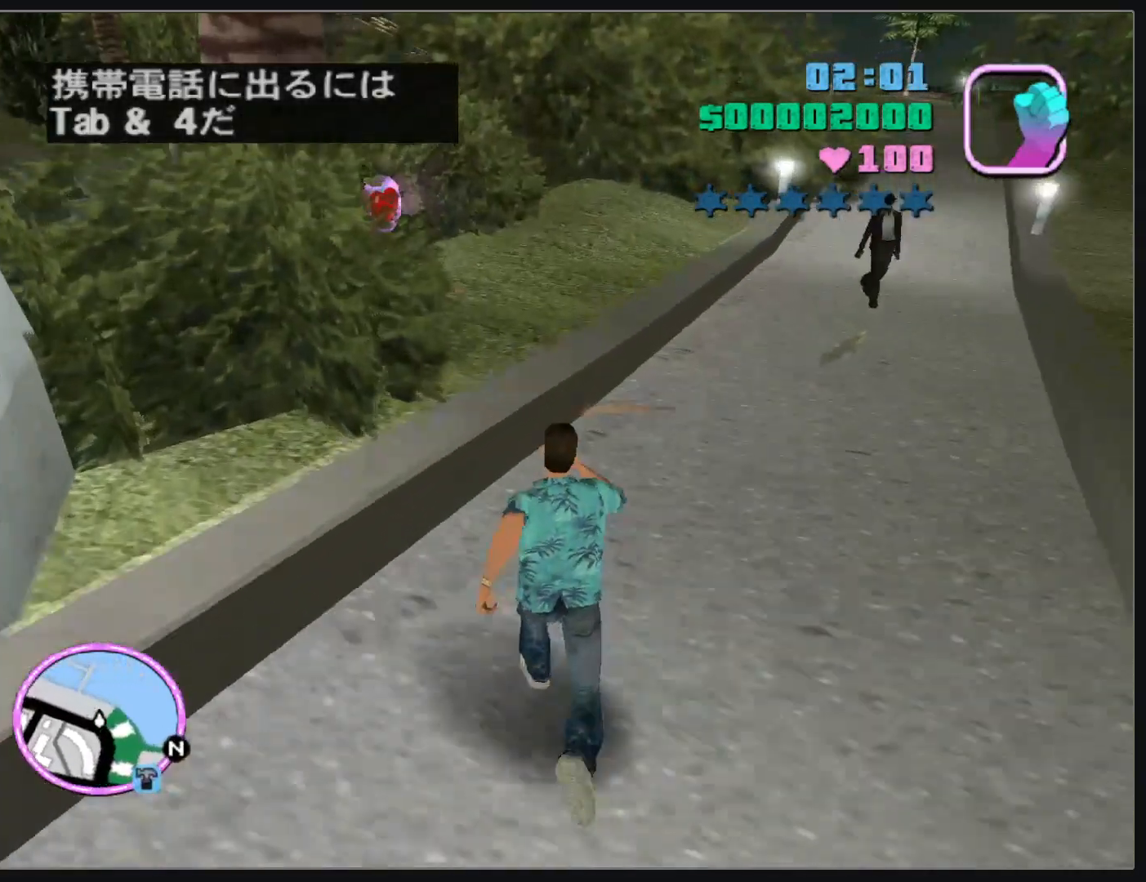
{"keys": ["d", "w"], "mouse": [], "events": [[367, "d", "down"]]}
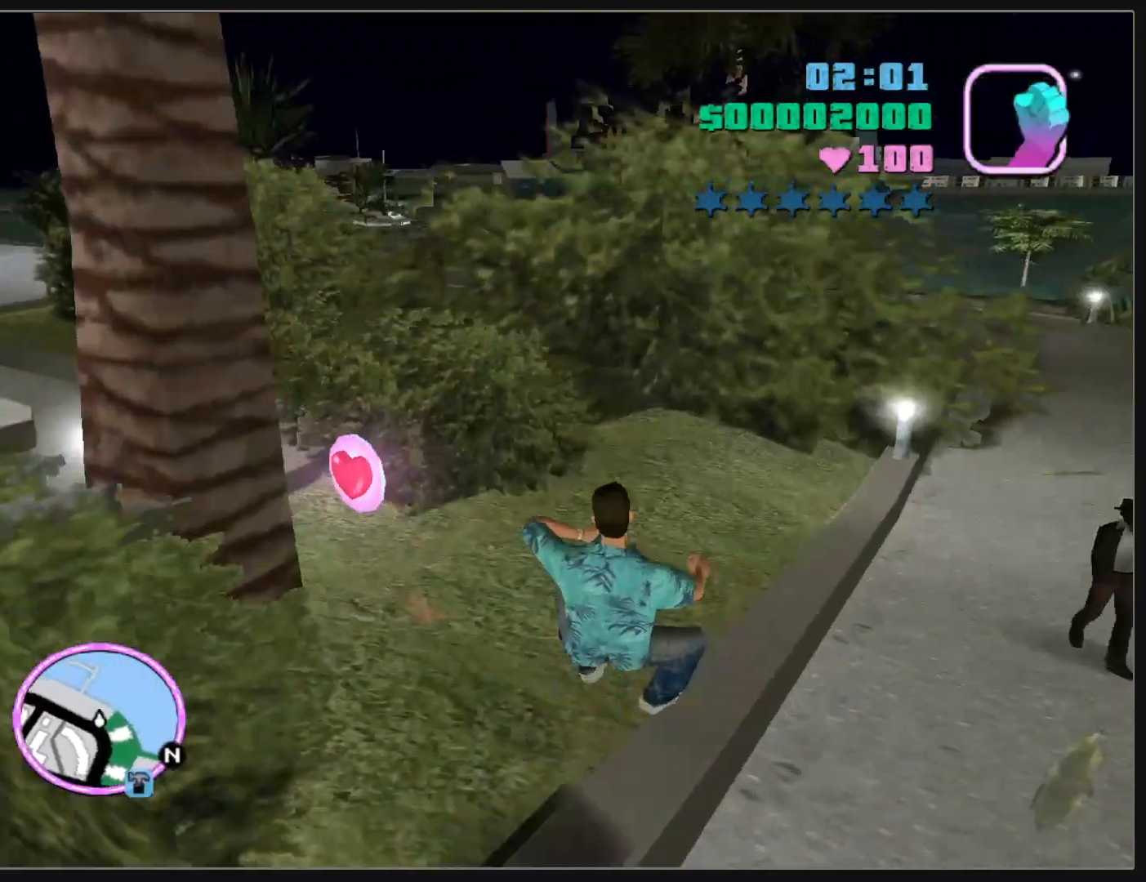
{"keys": ["d"], "mouse": [], "events": [[17, "w", "up"]]}
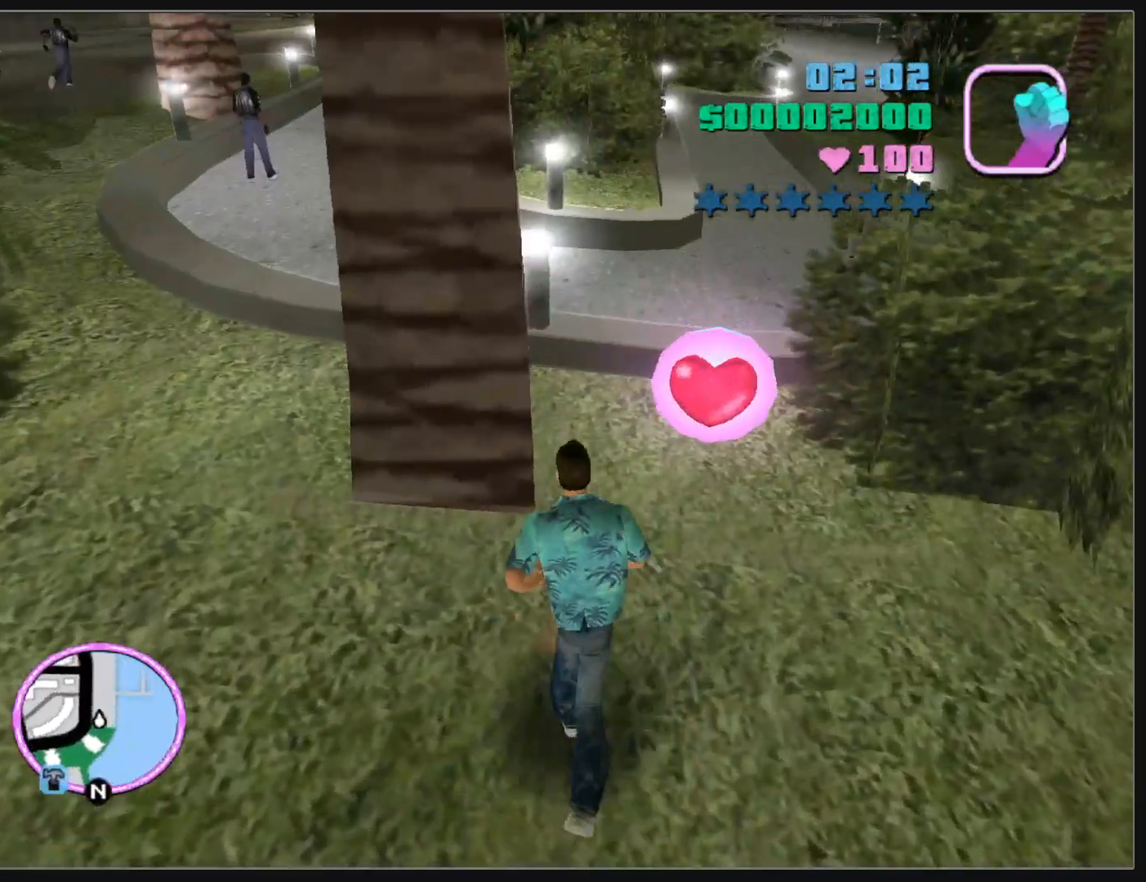
{"keys": ["d"], "mouse": [], "events": []}
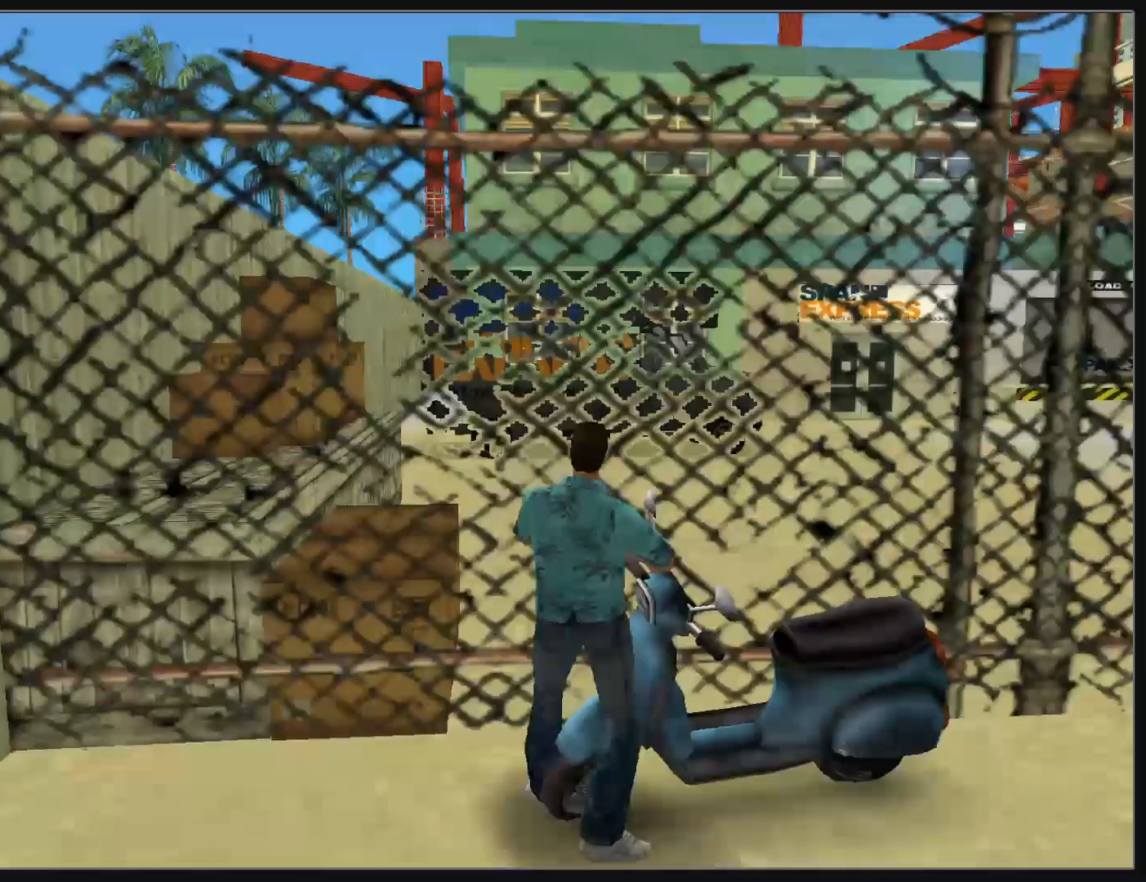
{"keys": ["d"], "mouse": [], "events": []}
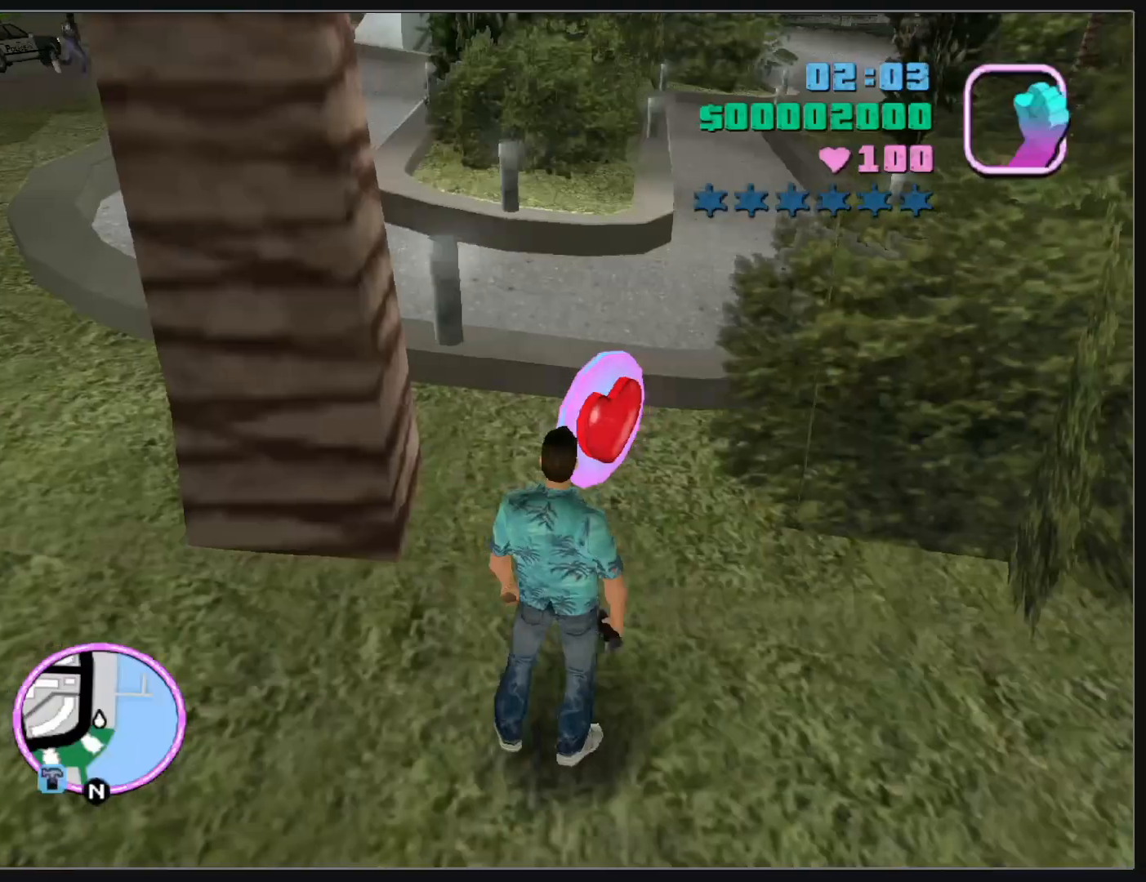
{"keys": ["d"], "mouse": [], "events": []}
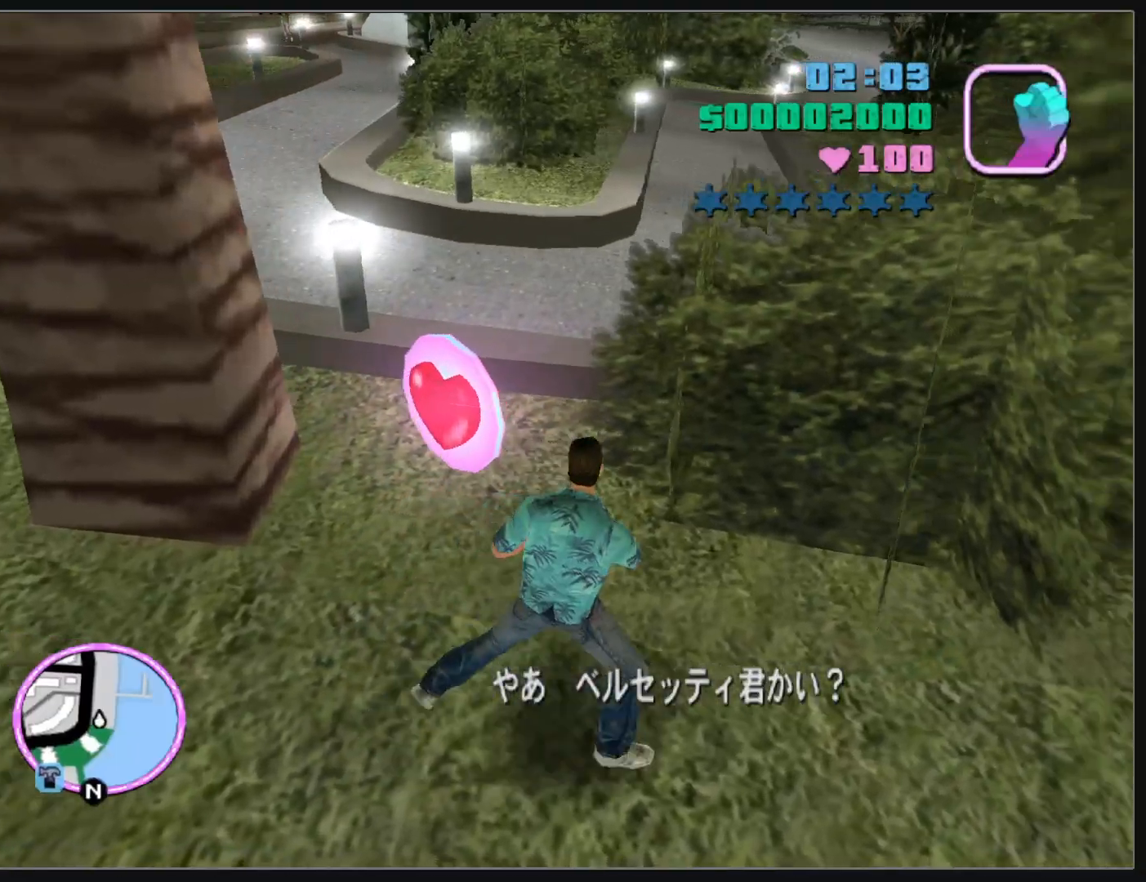
{"keys": ["d"], "mouse": [], "events": []}
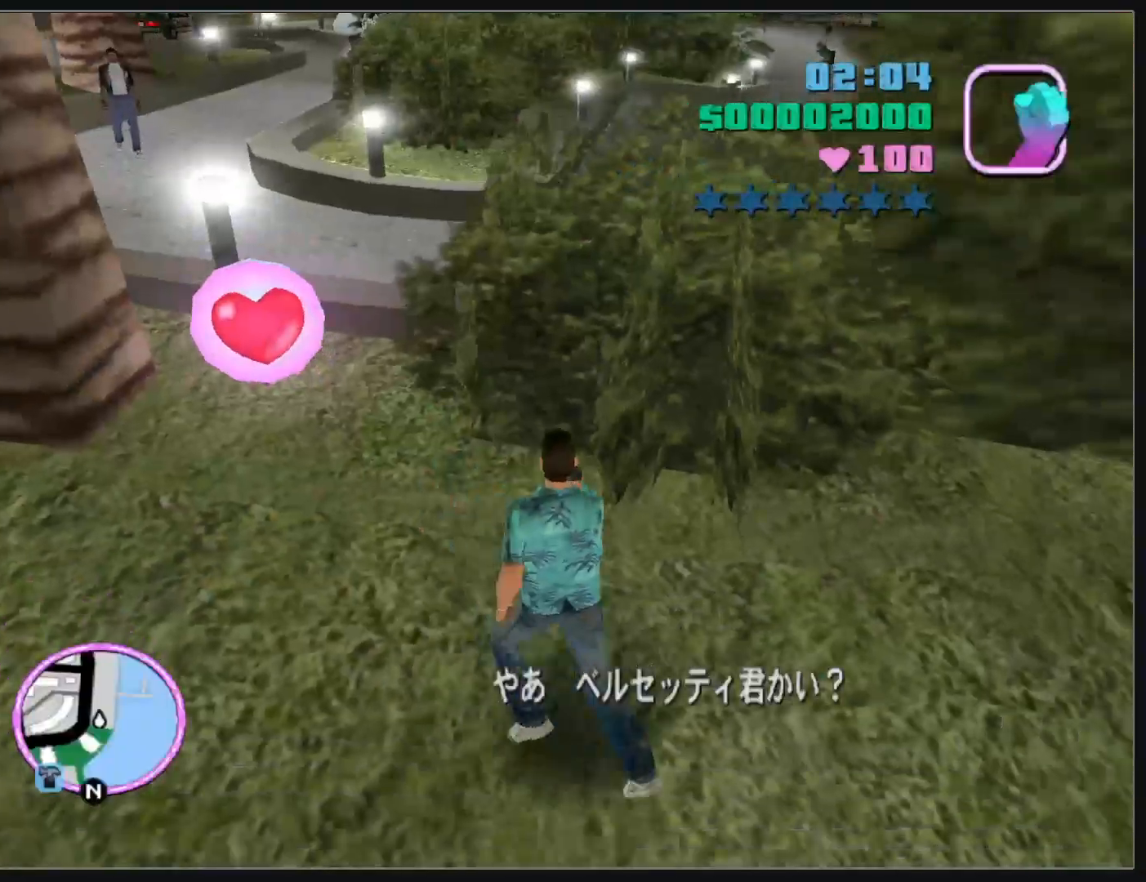
{"keys": ["w"], "mouse": [], "events": [[233, "w", "down"], [317, "d", "up"]]}
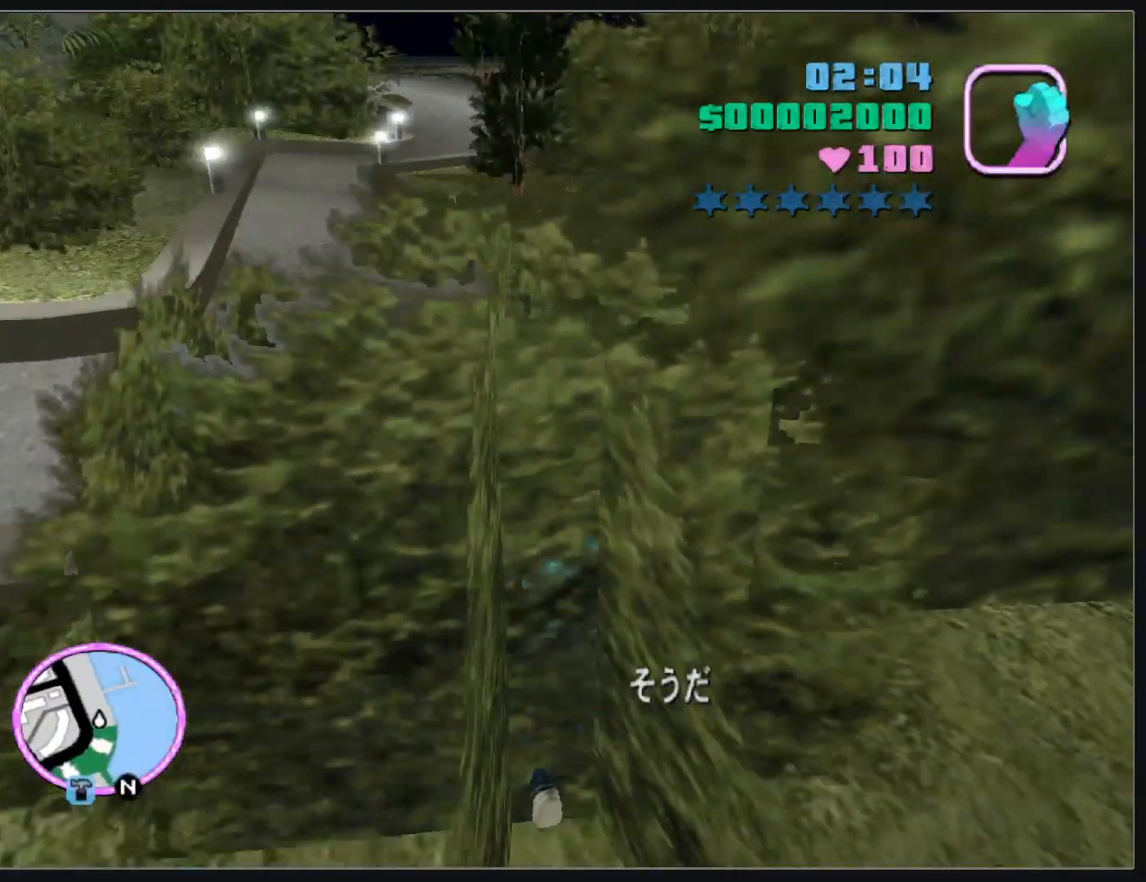
{"keys": ["w"], "mouse": [], "events": []}
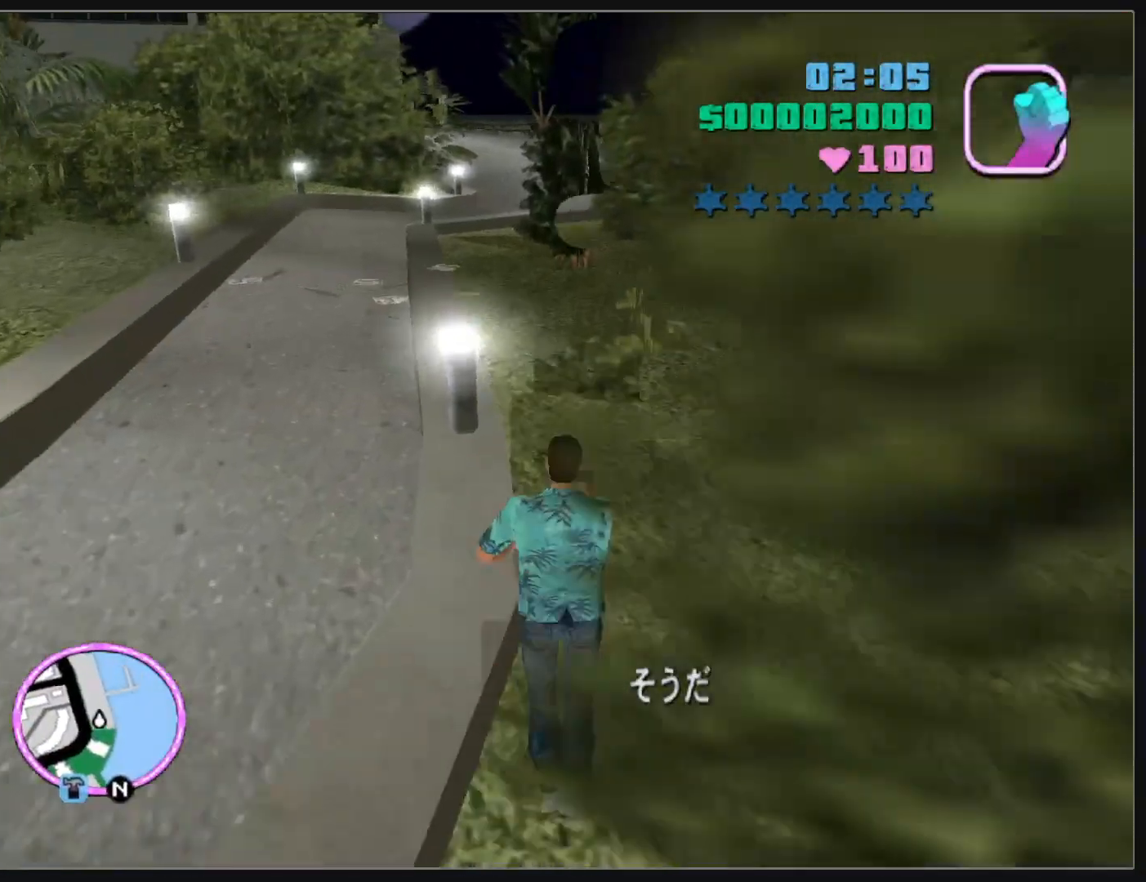
{"keys": ["w"], "mouse": [], "events": []}
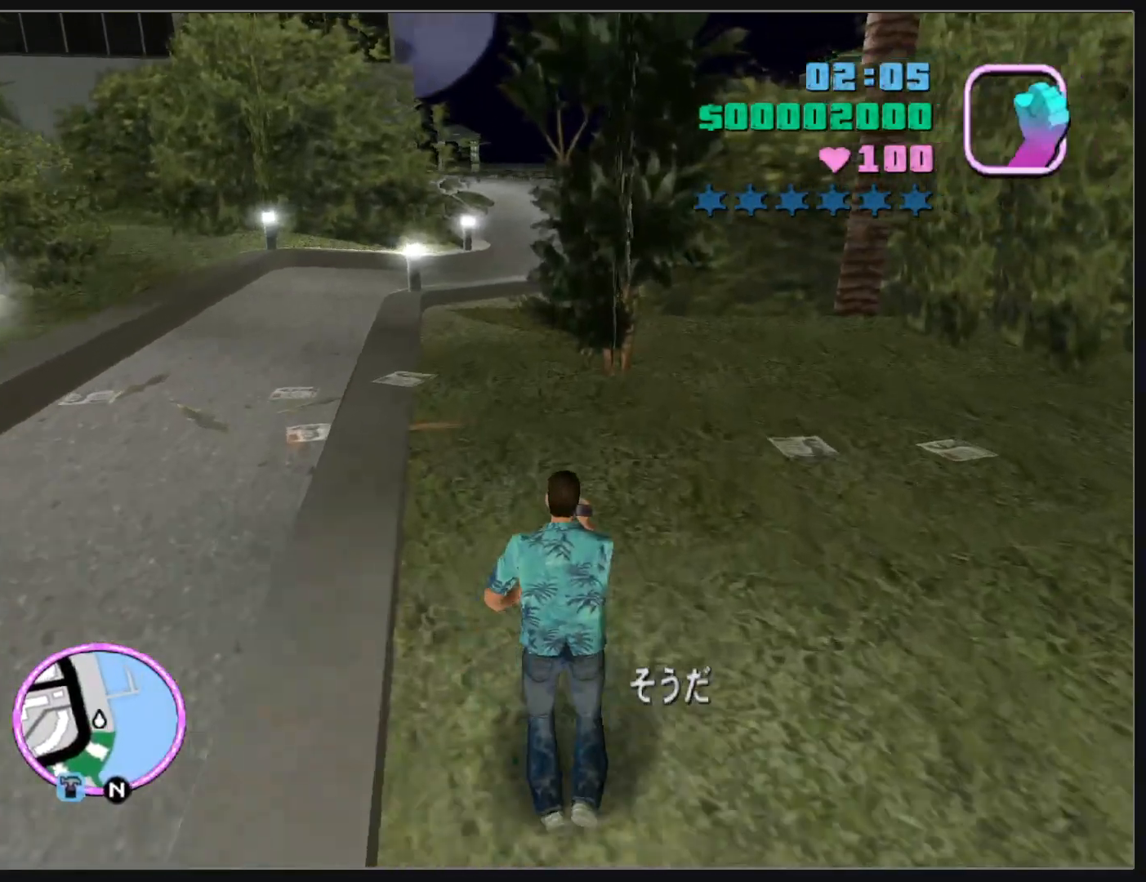
{"keys": ["w"], "mouse": [], "events": []}
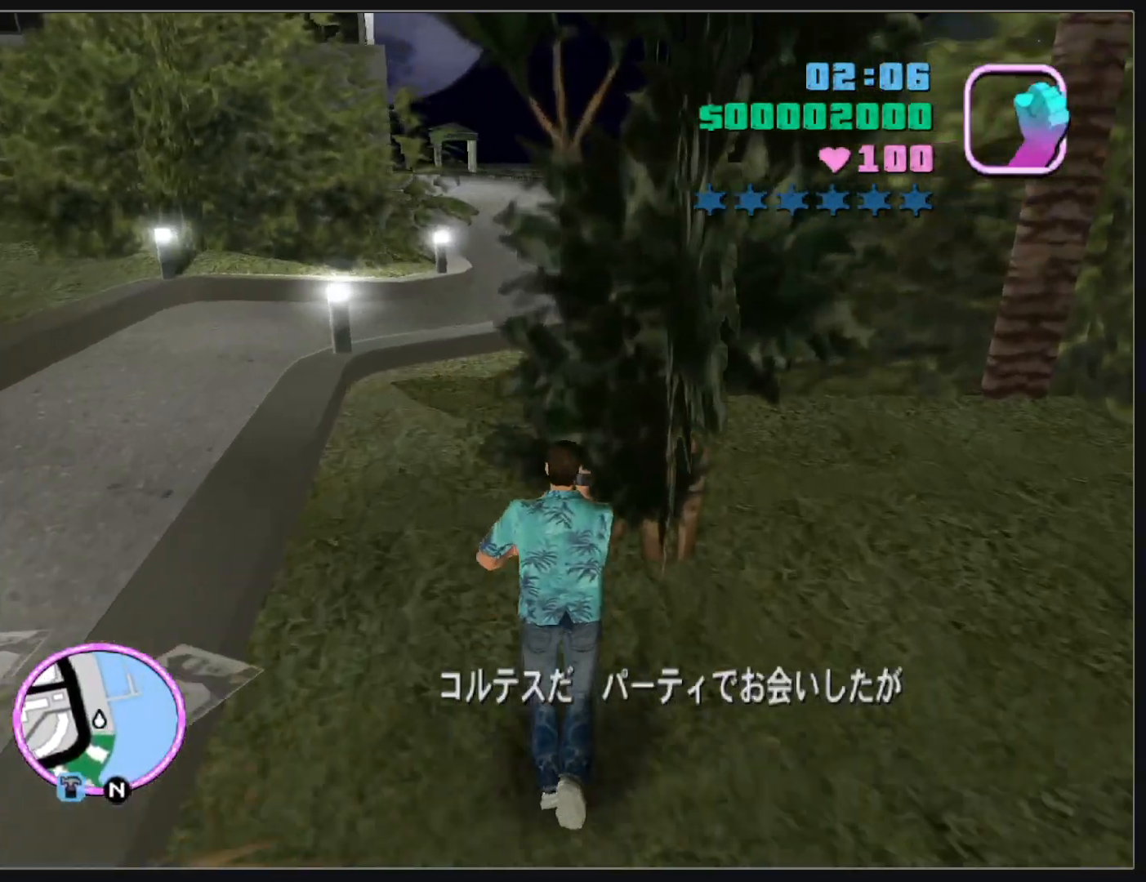
{"keys": ["w"], "mouse": [], "events": []}